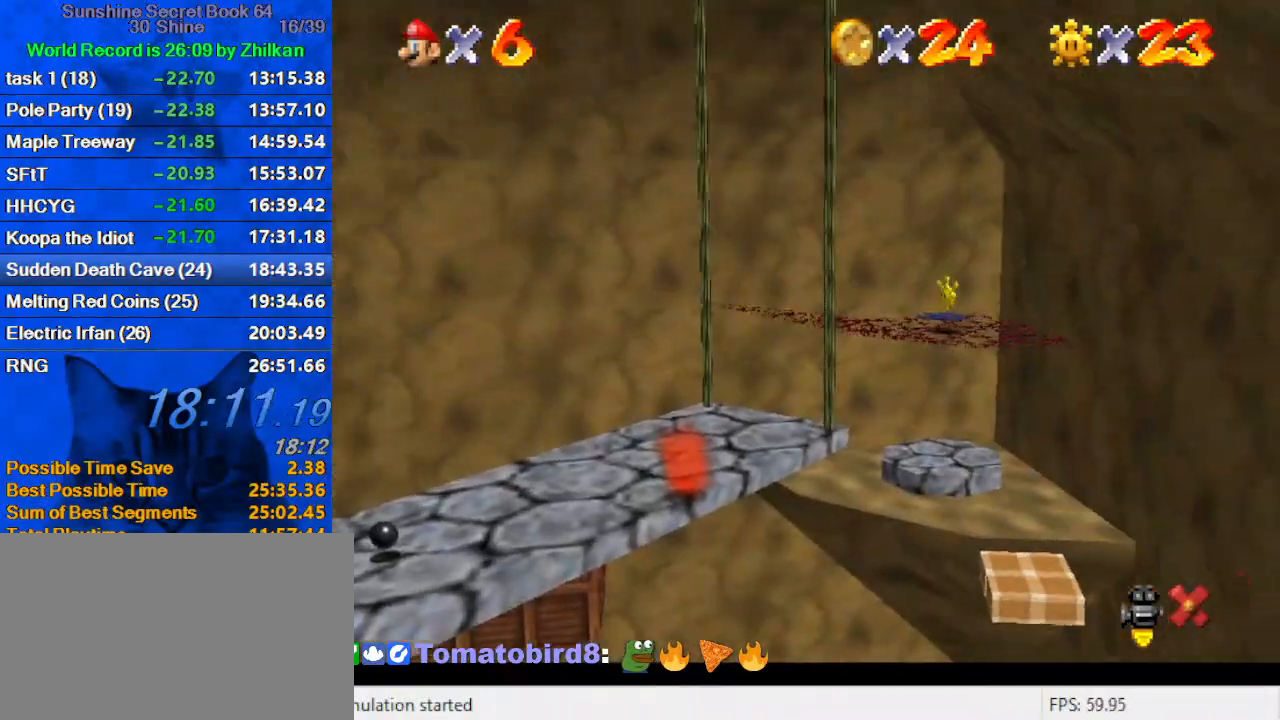
Gameplay with keyboard; each line is a JSON object with the keys held at the frame after it. "events" lists presses ("down") and releases ("up") of "a", "c", "ctrl", "d", "down", "left", "return", "right", "s", "shift", "up", "w", "x" and "y" between this image and that frame as [ms after this image, input, new state], when the widget could be followed in between. No other keys are recorded. Mouse input is not recorded.
{"keys": ["right"], "events": []}
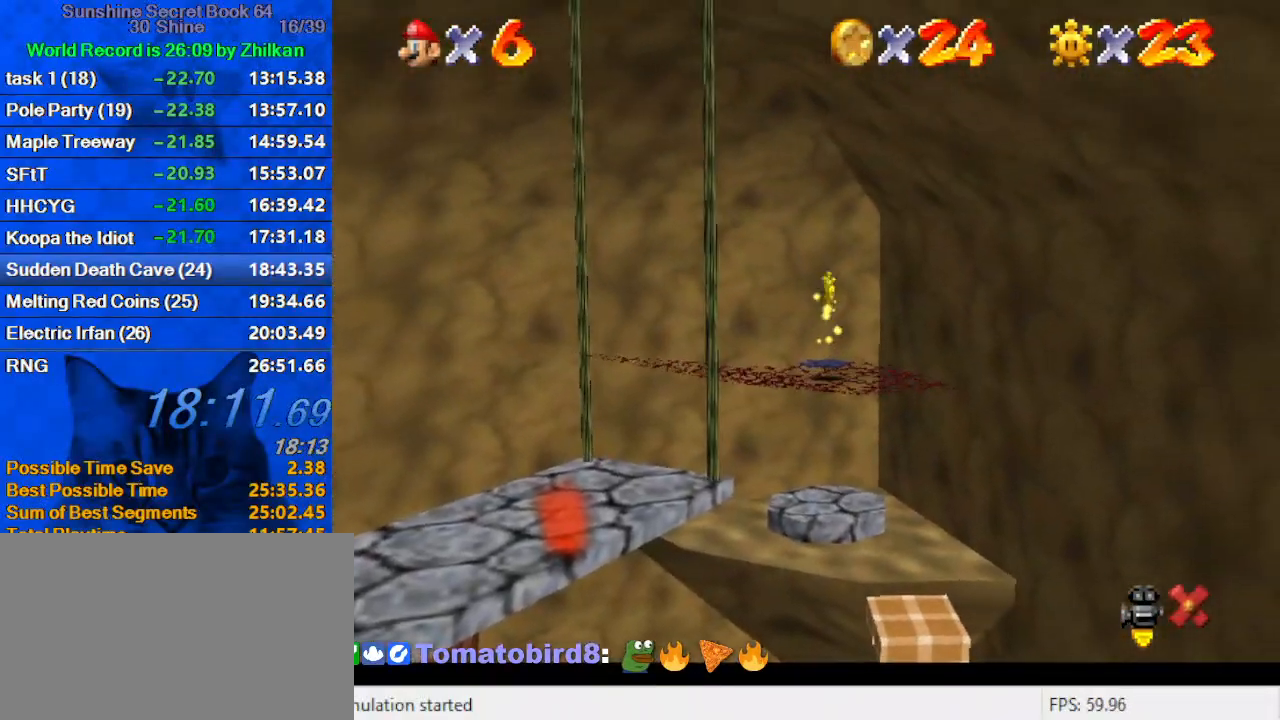
{"keys": ["right"], "events": []}
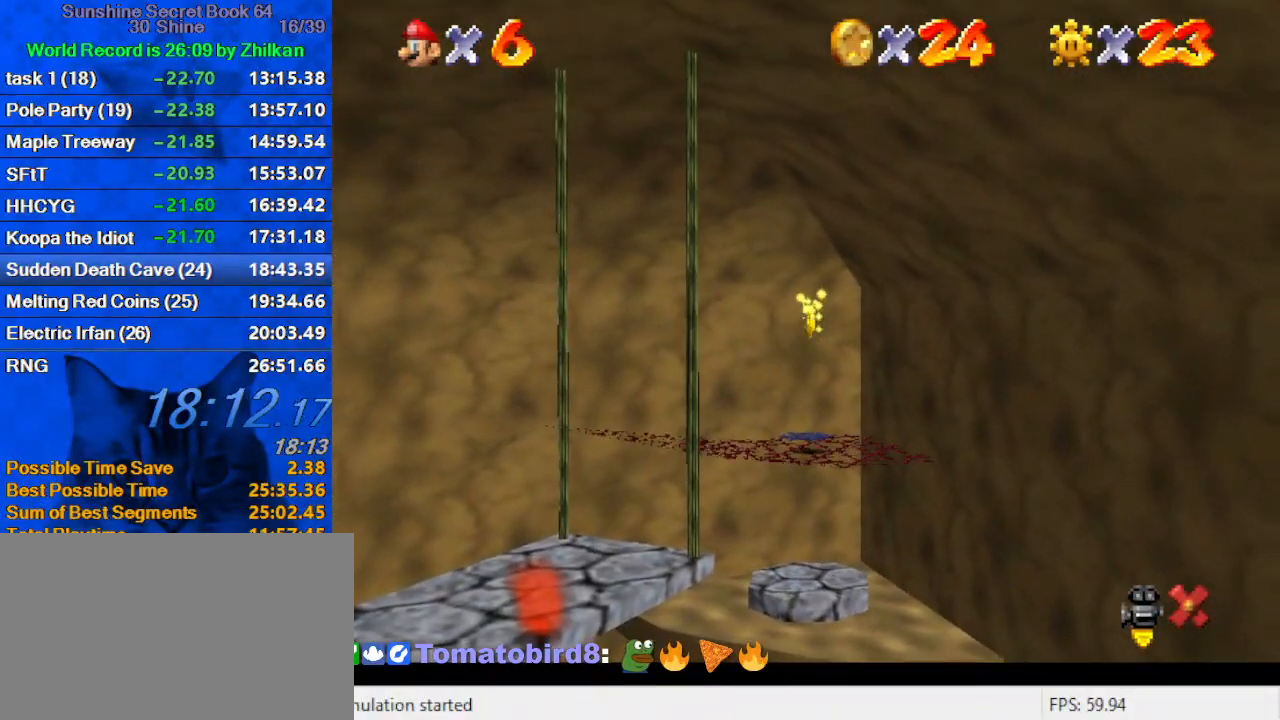
{"keys": ["right"], "events": []}
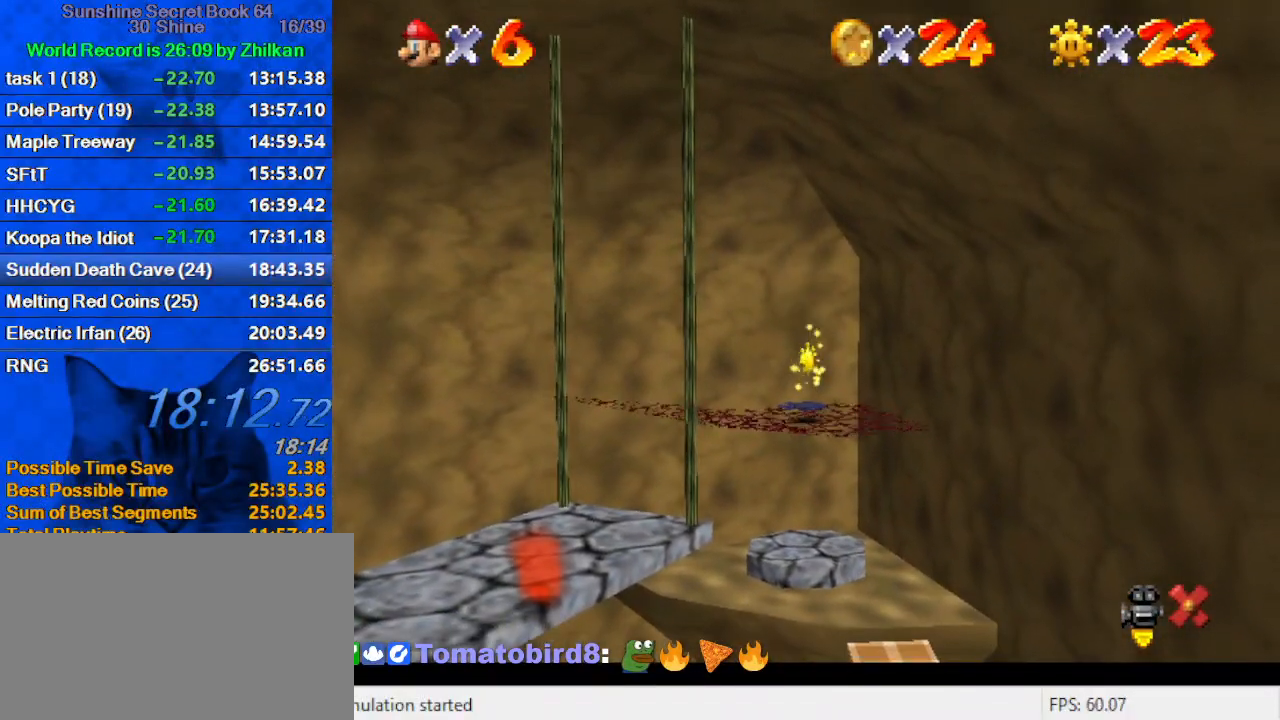
{"keys": ["right"], "events": []}
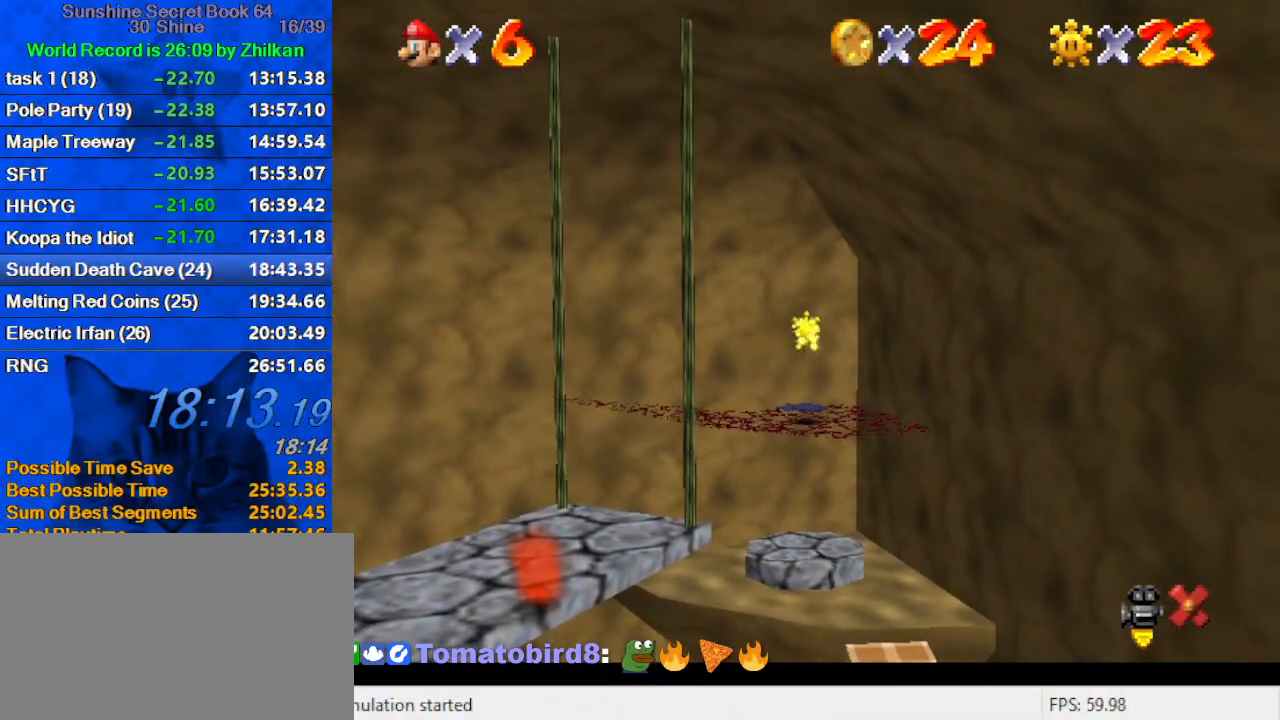
{"keys": ["right"], "events": []}
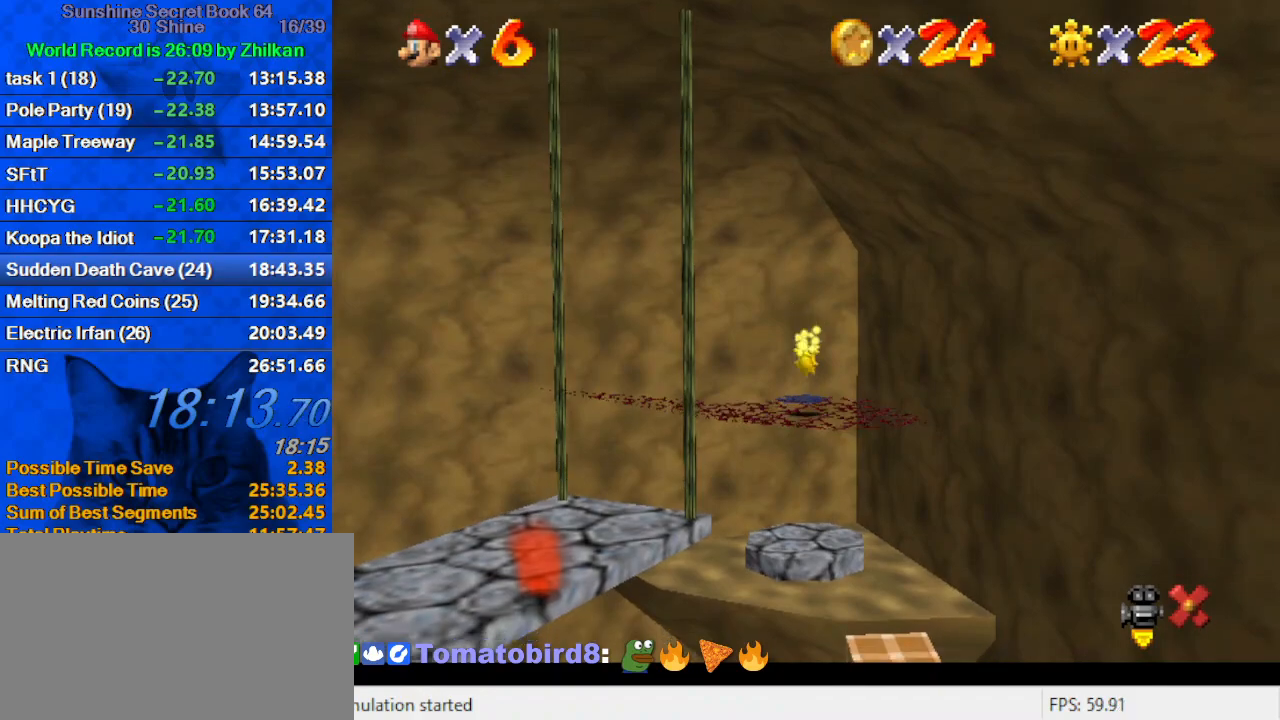
{"keys": ["right"], "events": []}
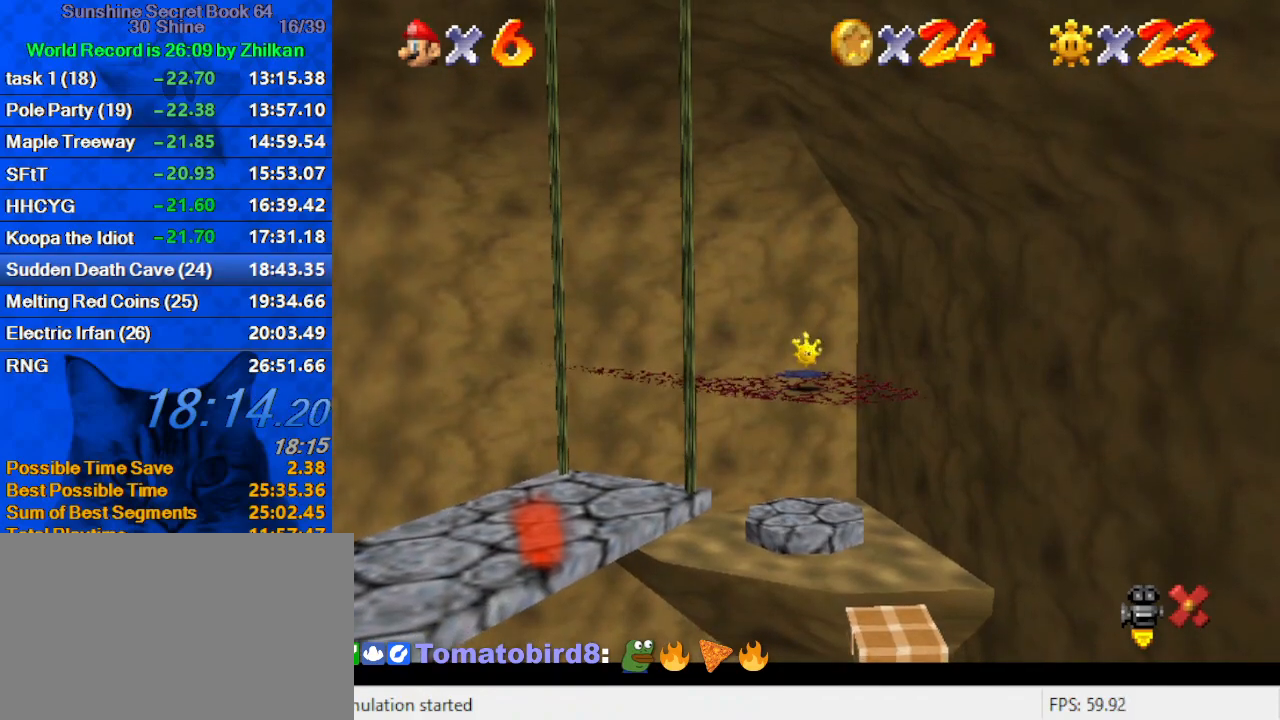
{"keys": ["right"], "events": []}
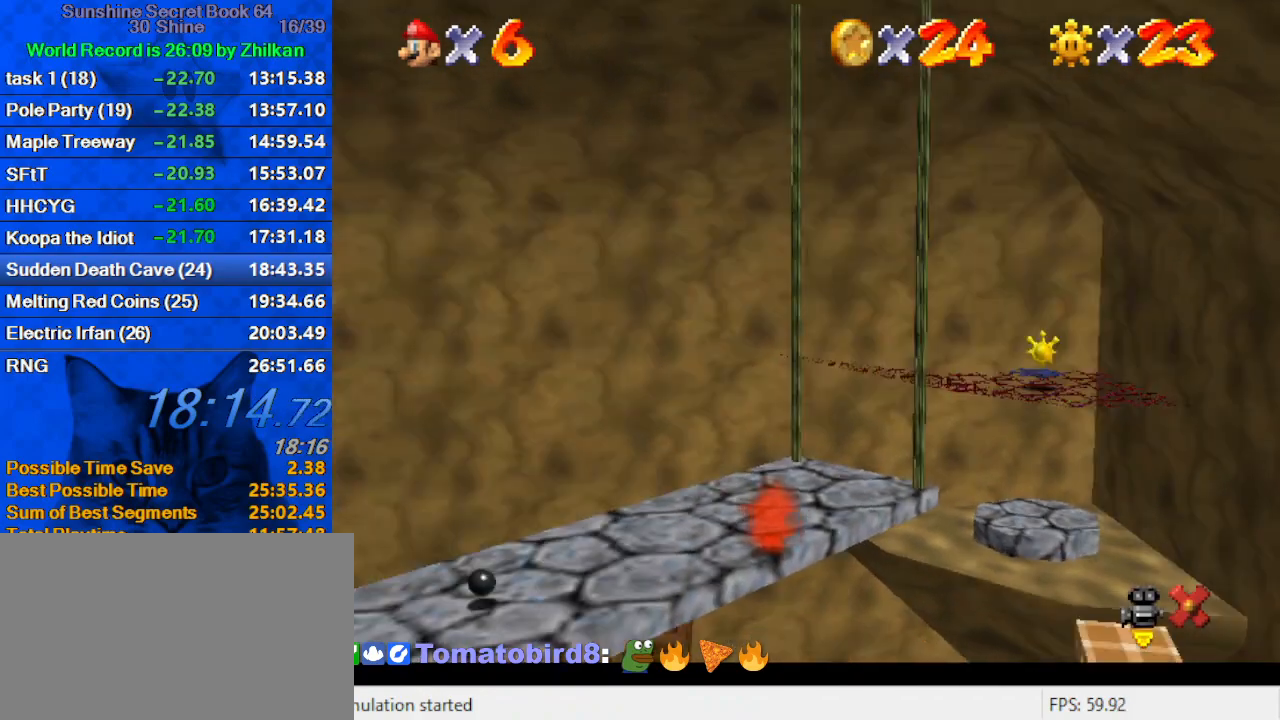
{"keys": ["right"], "events": []}
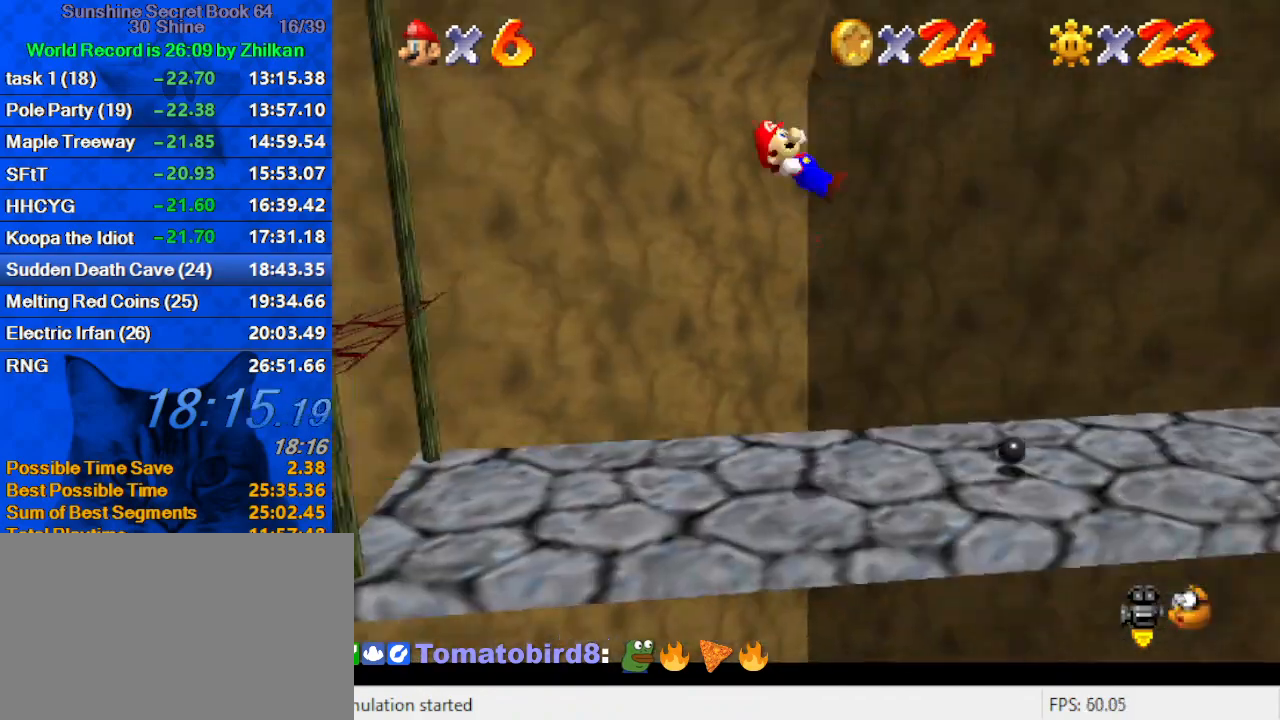
{"keys": ["right", "shift"], "events": [[433, "shift", "down"]]}
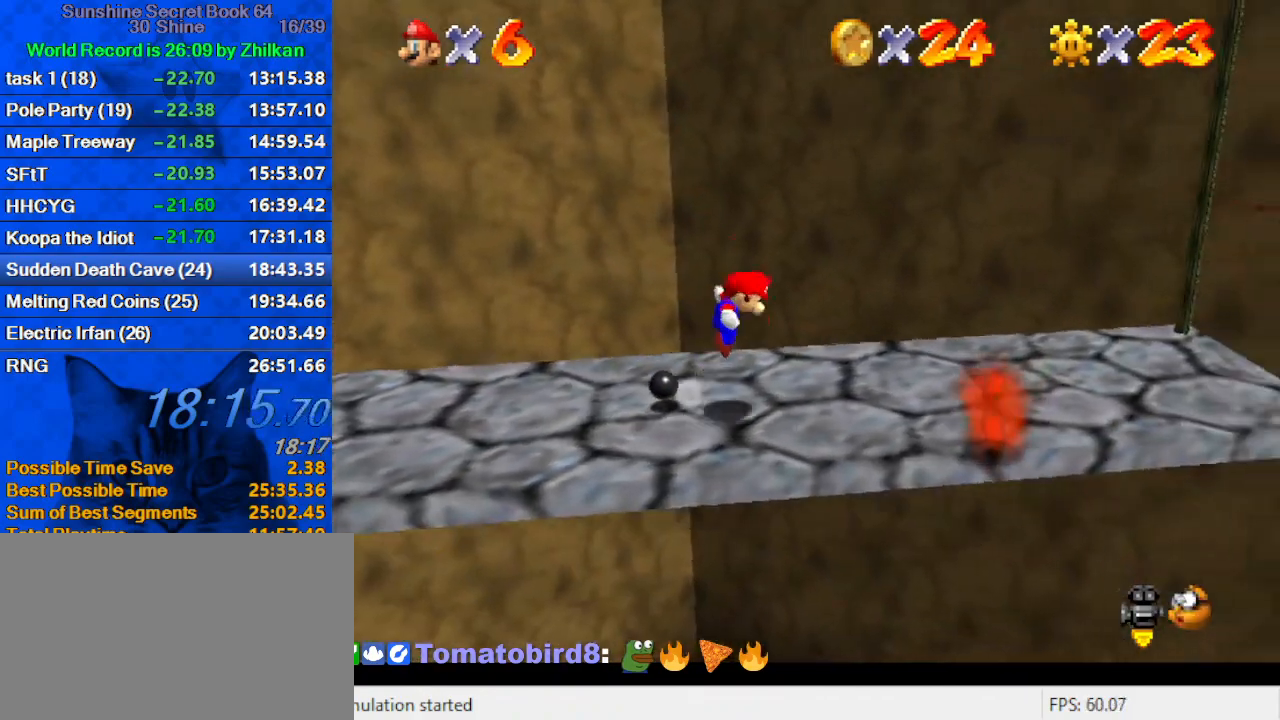
{"keys": ["right"], "events": [[167, "ctrl", "down"], [467, "ctrl", "up"], [500, "shift", "up"]]}
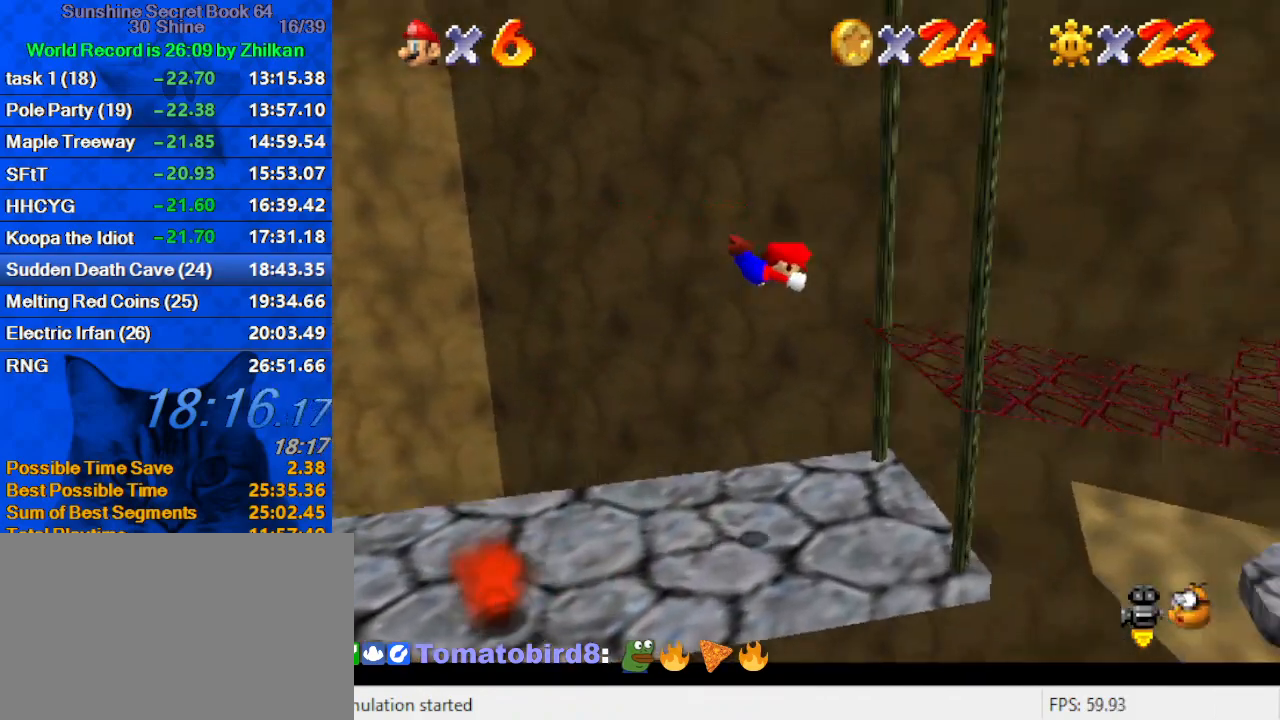
{"keys": ["ctrl", "right", "shift"], "events": [[333, "shift", "down"], [367, "ctrl", "down"]]}
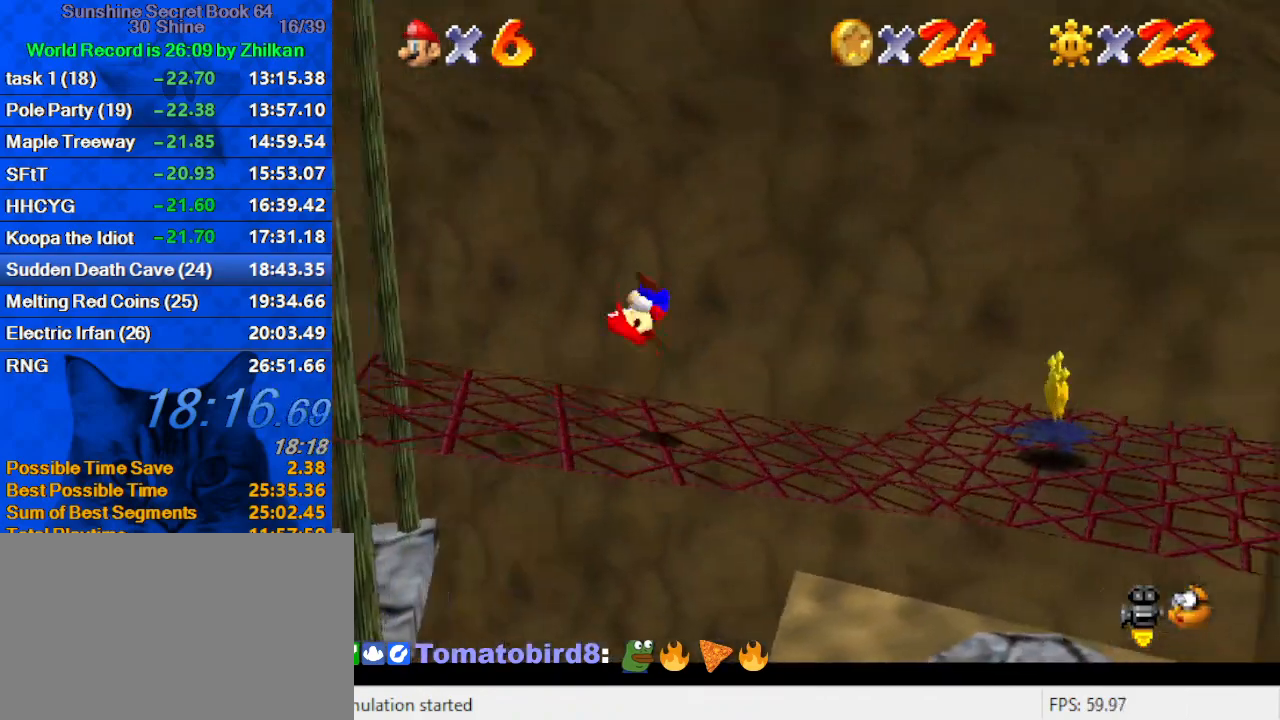
{"keys": ["right"], "events": [[67, "ctrl", "up"], [100, "shift", "up"]]}
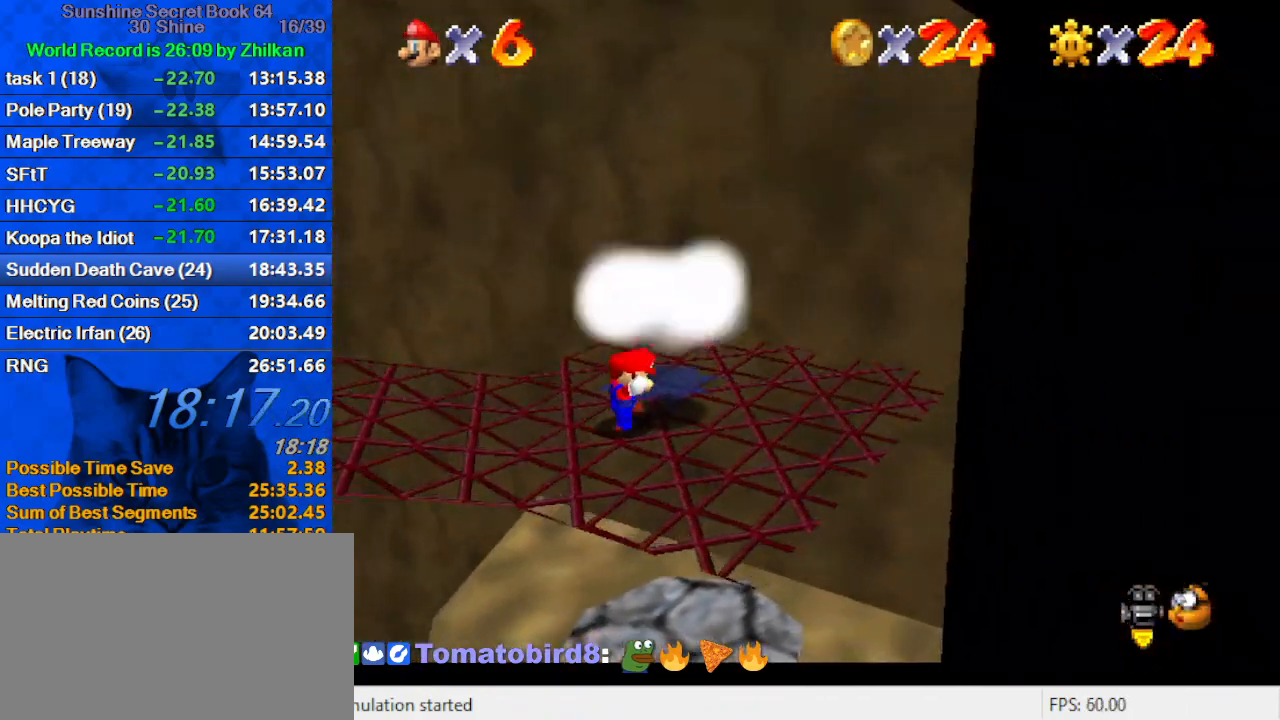
{"keys": [], "events": [[67, "right", "up"]]}
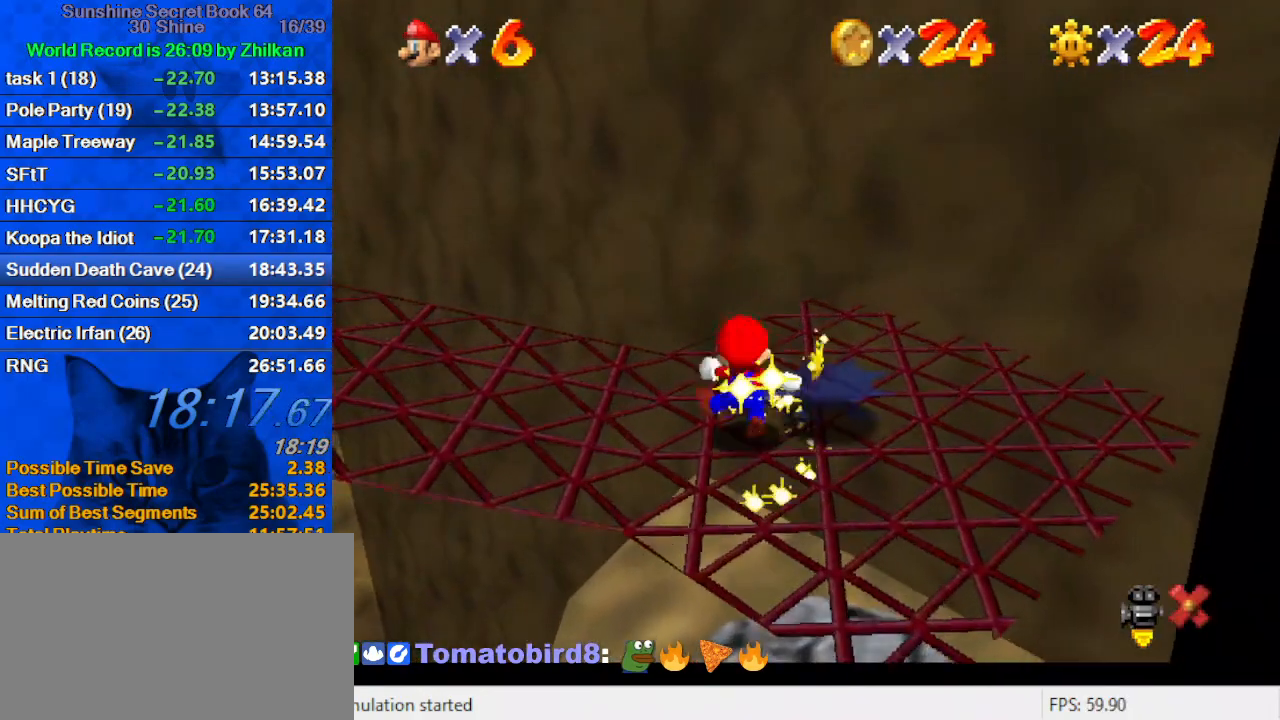
{"keys": [], "events": []}
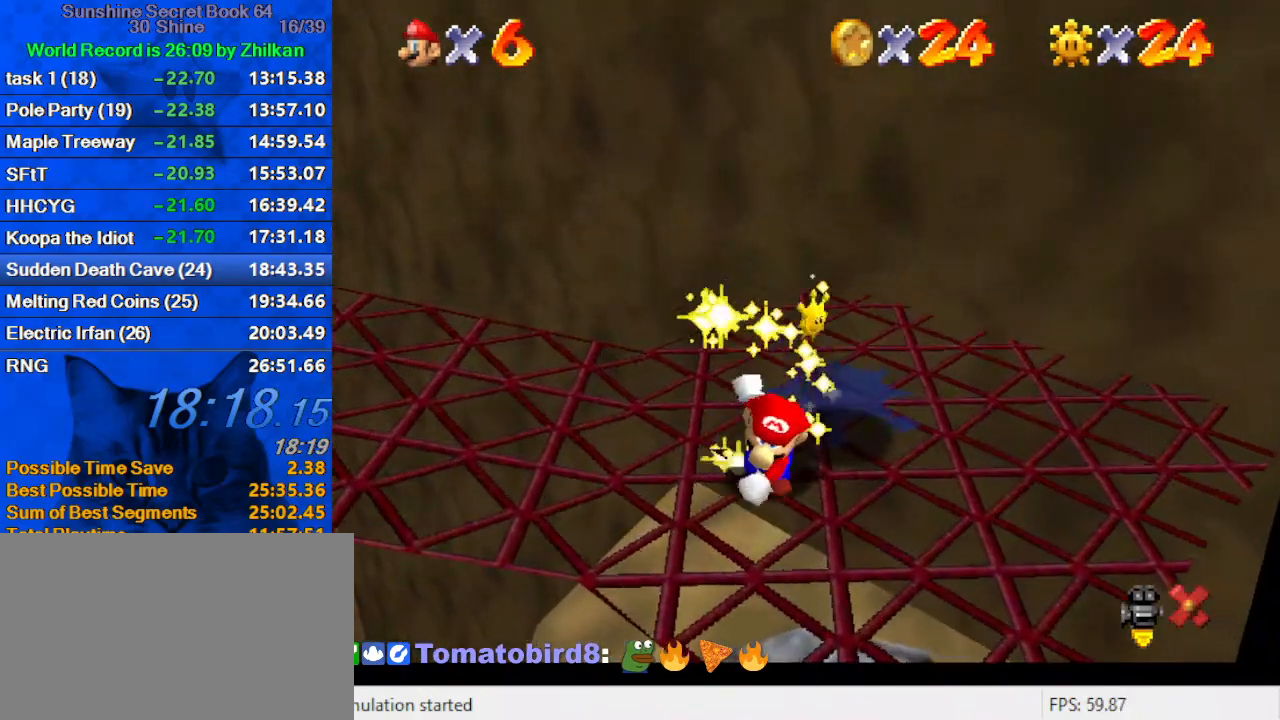
{"keys": [], "events": []}
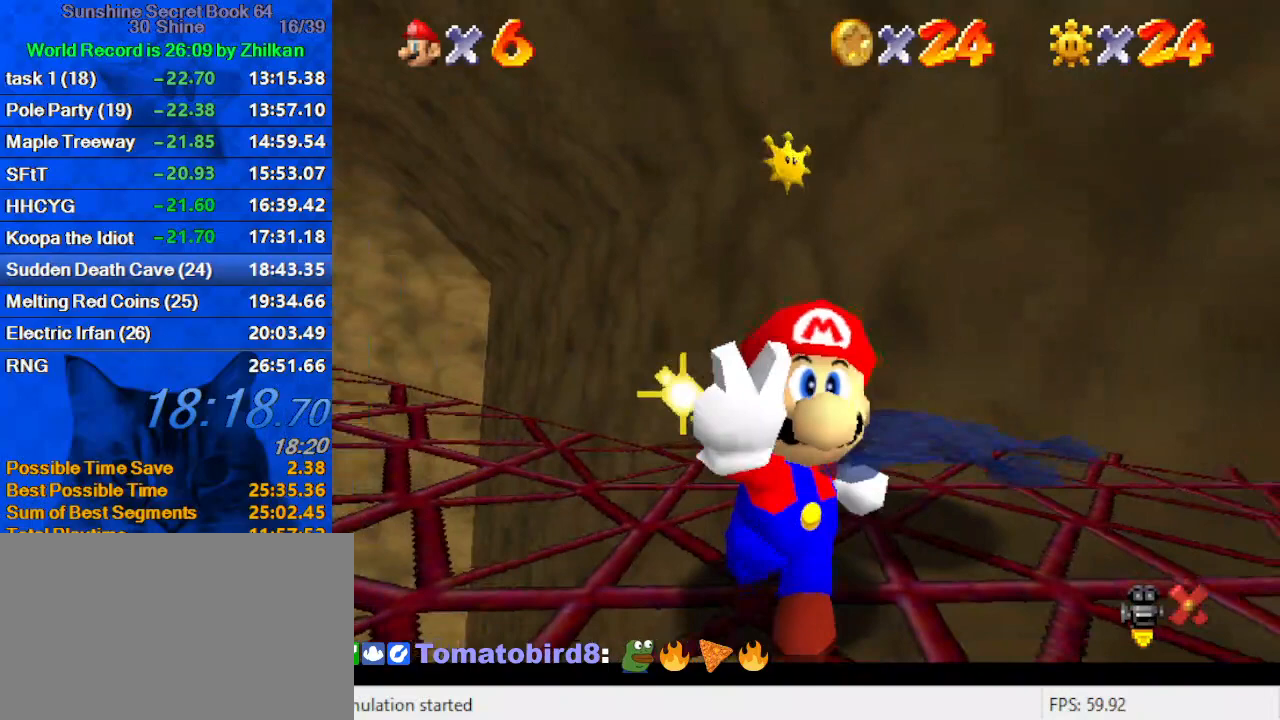
{"keys": [], "events": []}
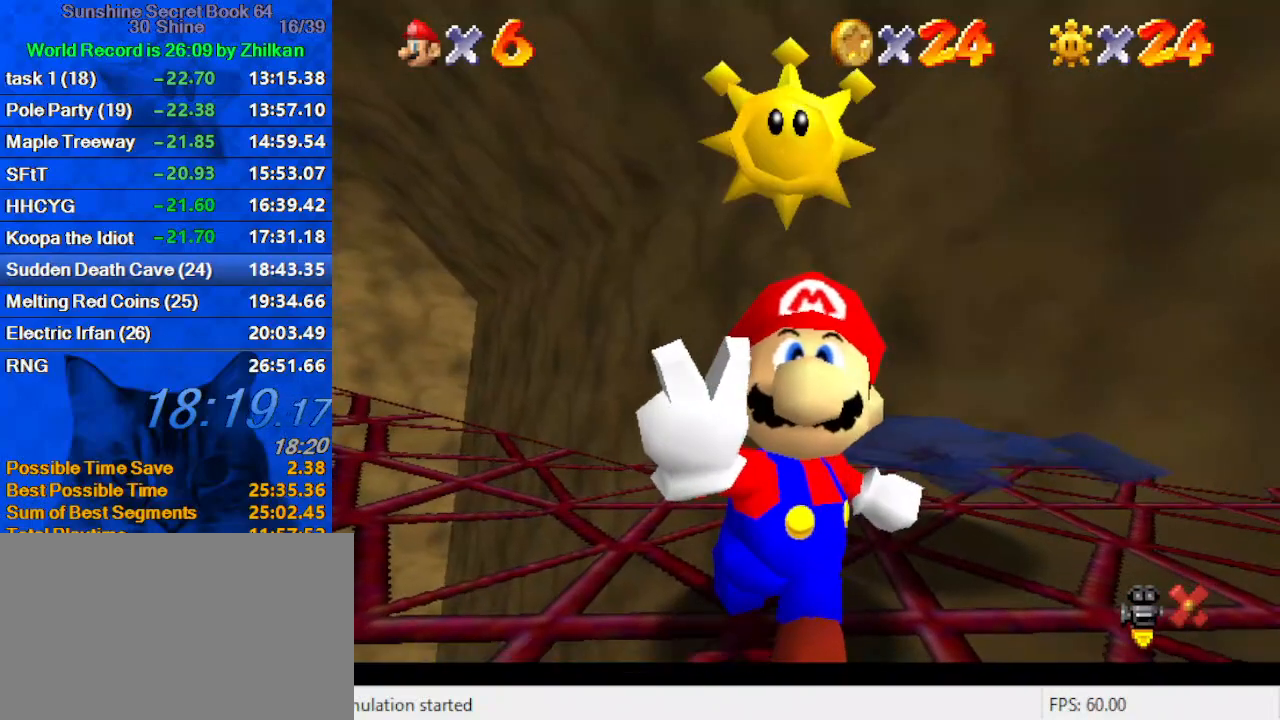
{"keys": [], "events": []}
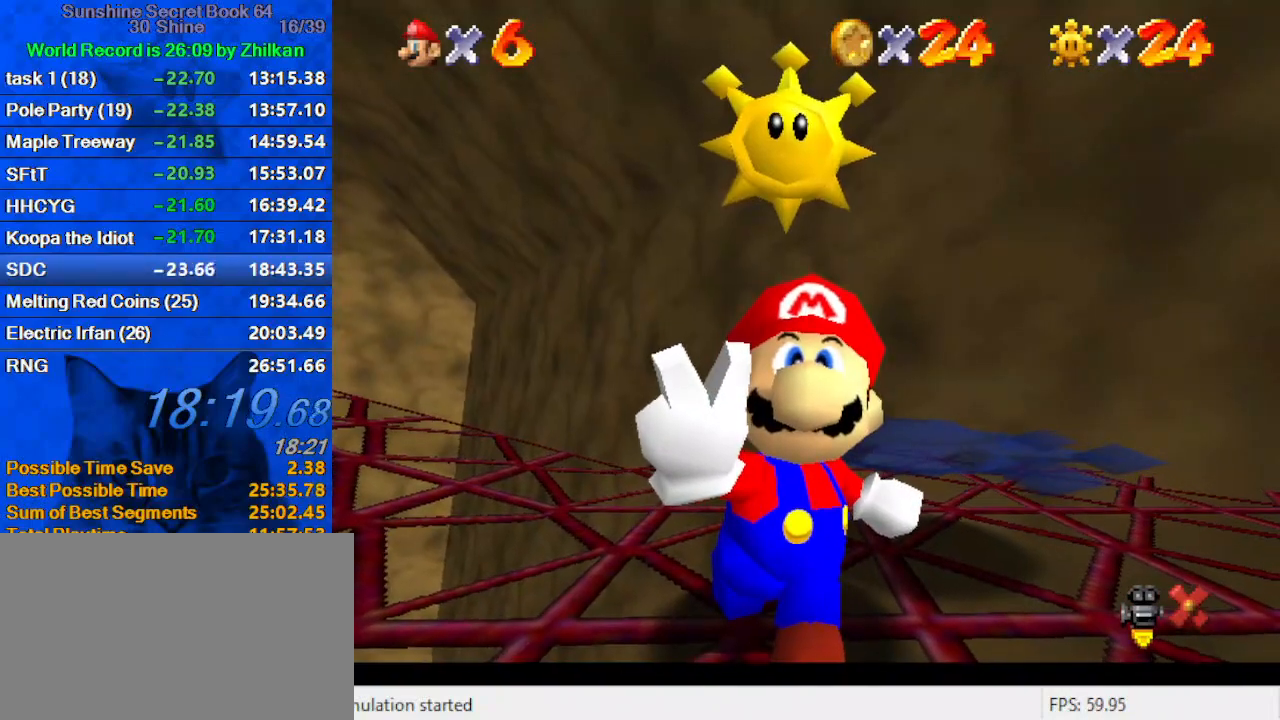
{"keys": ["s"], "events": [[233, "a", "down"], [333, "a", "up"], [433, "s", "down"]]}
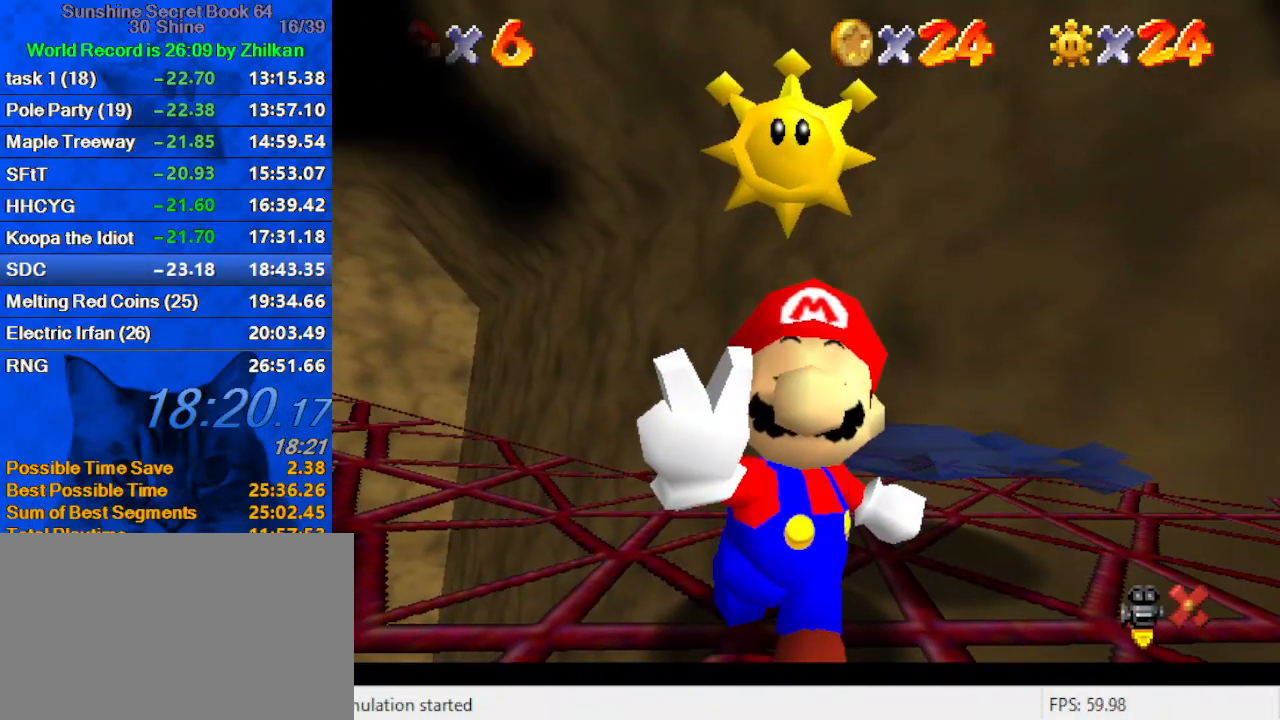
{"keys": [], "events": [[67, "s", "up"], [300, "s", "down"], [433, "s", "up"]]}
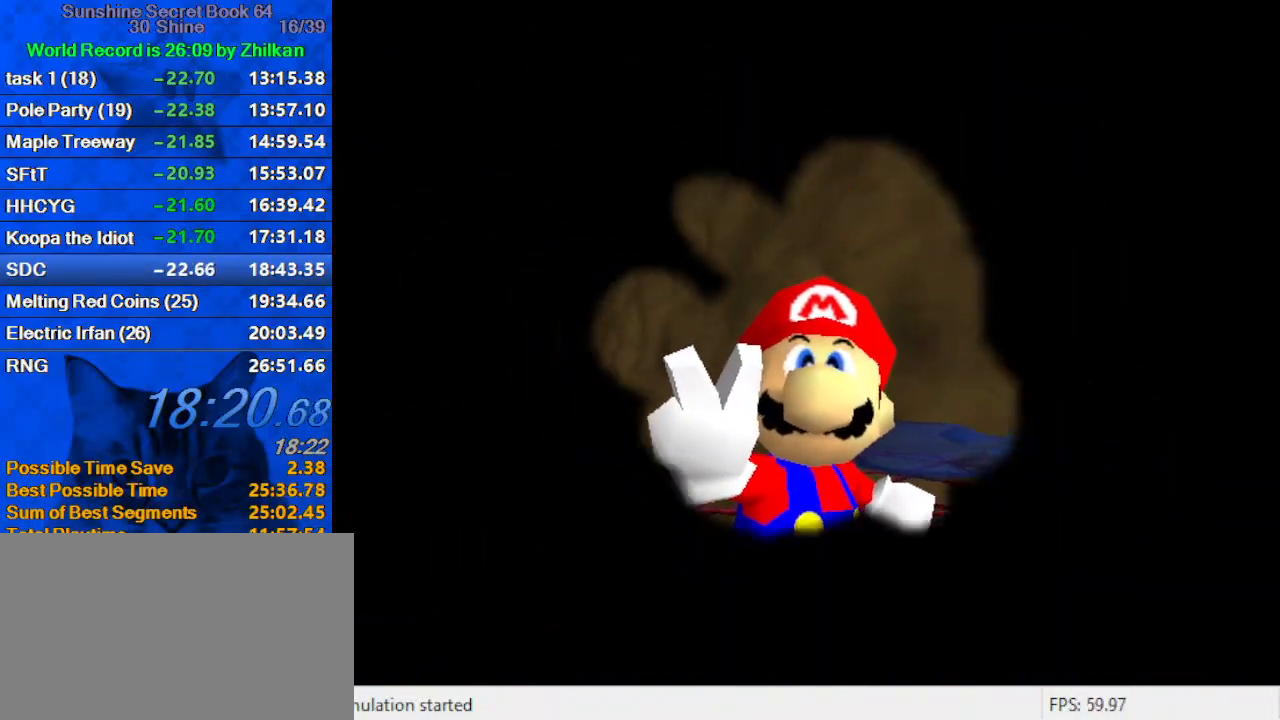
{"keys": [], "events": [[400, "return", "down"], [467, "return", "up"]]}
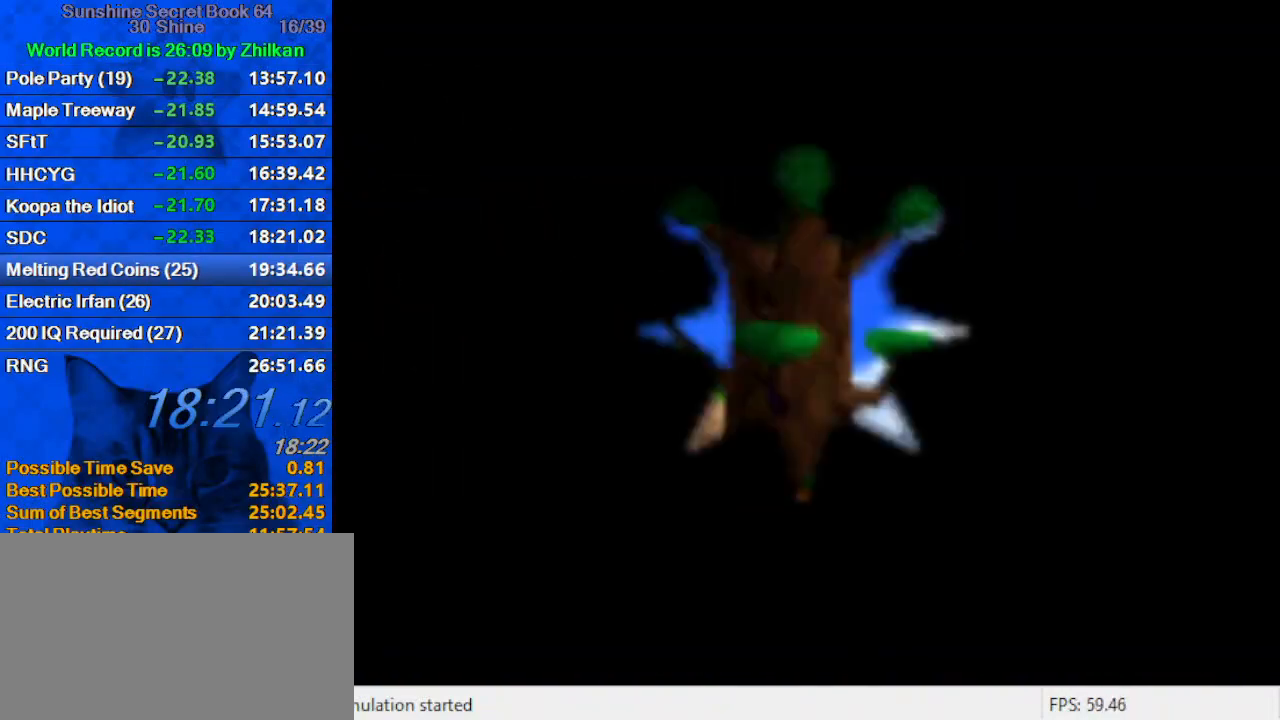
{"keys": [], "events": []}
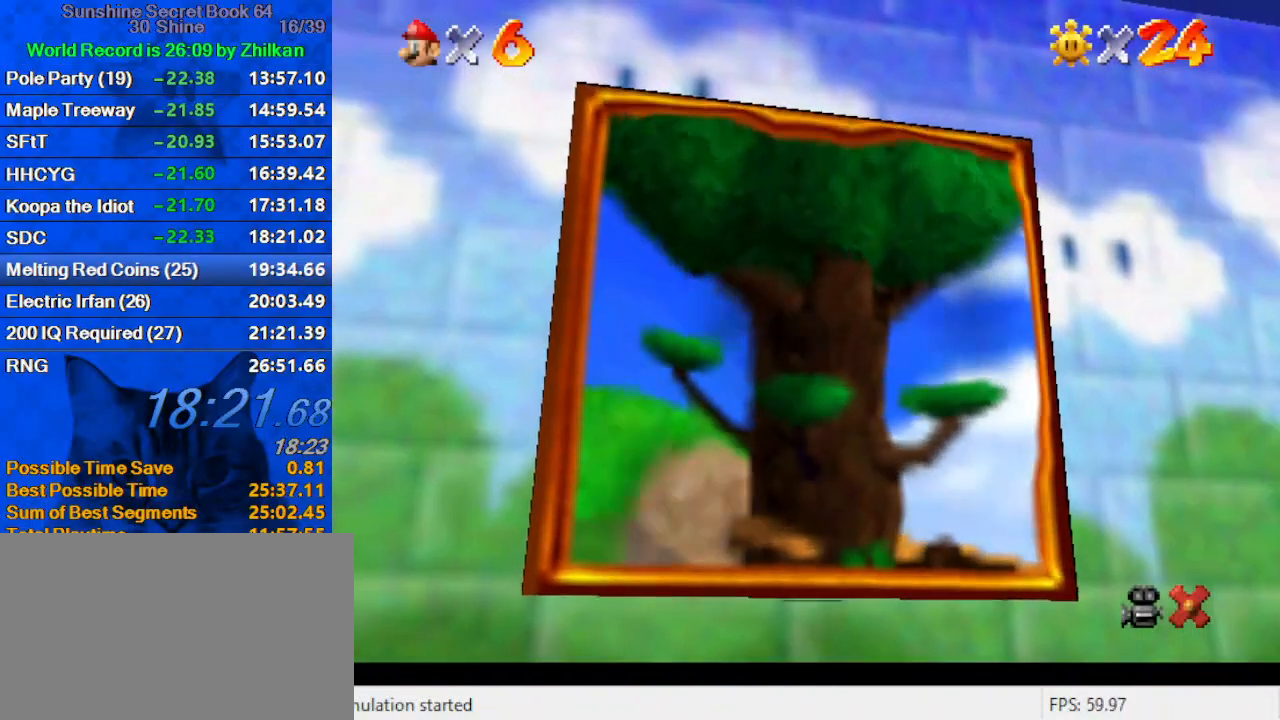
{"keys": [], "events": []}
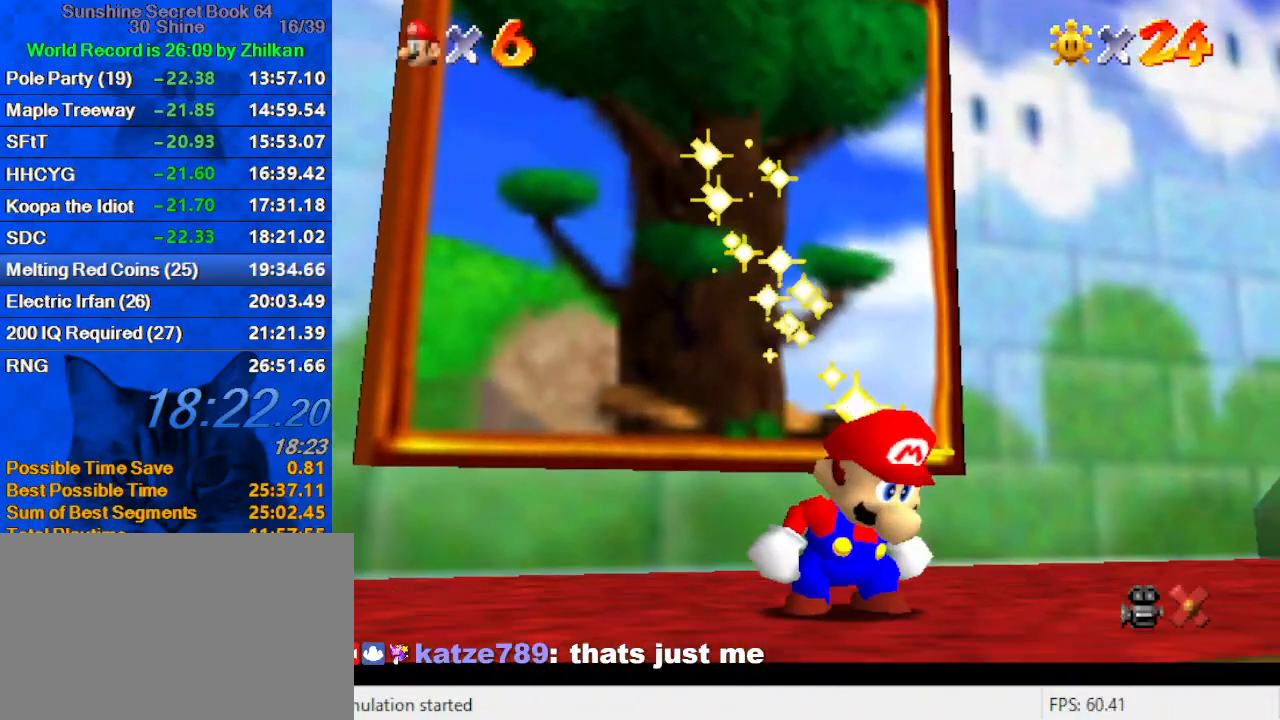
{"keys": [], "events": []}
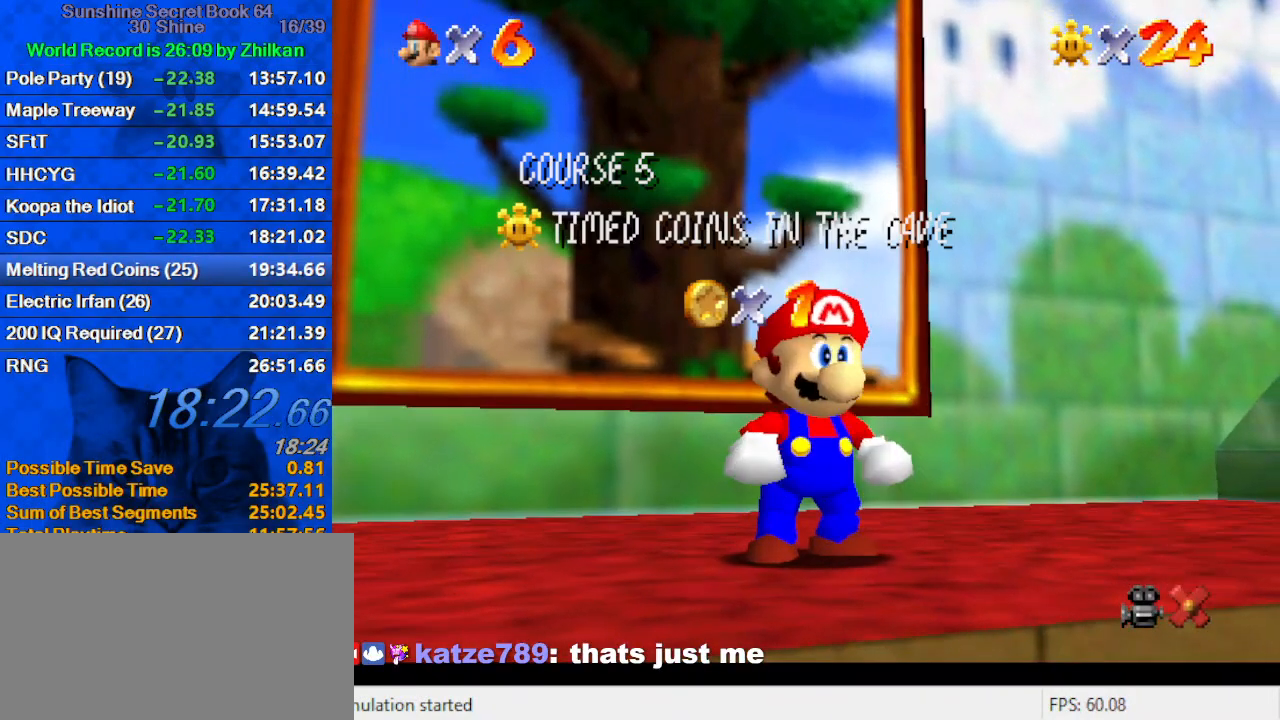
{"keys": [], "events": []}
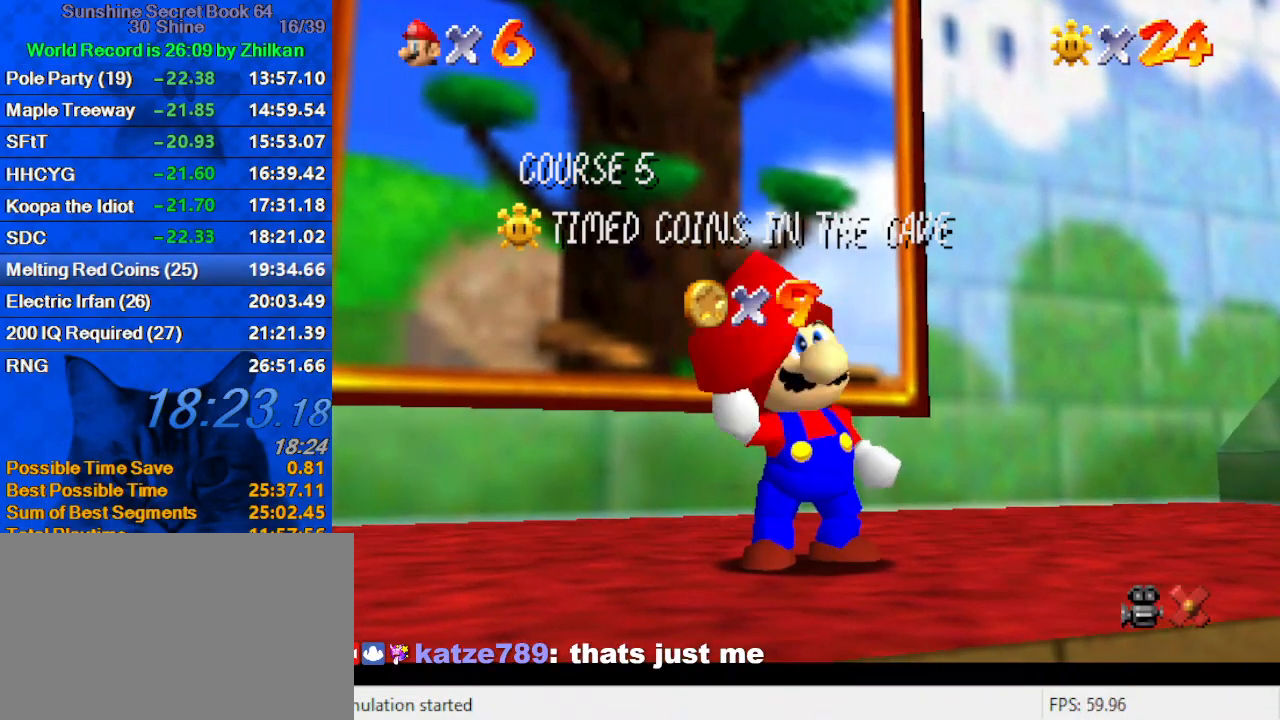
{"keys": [], "events": []}
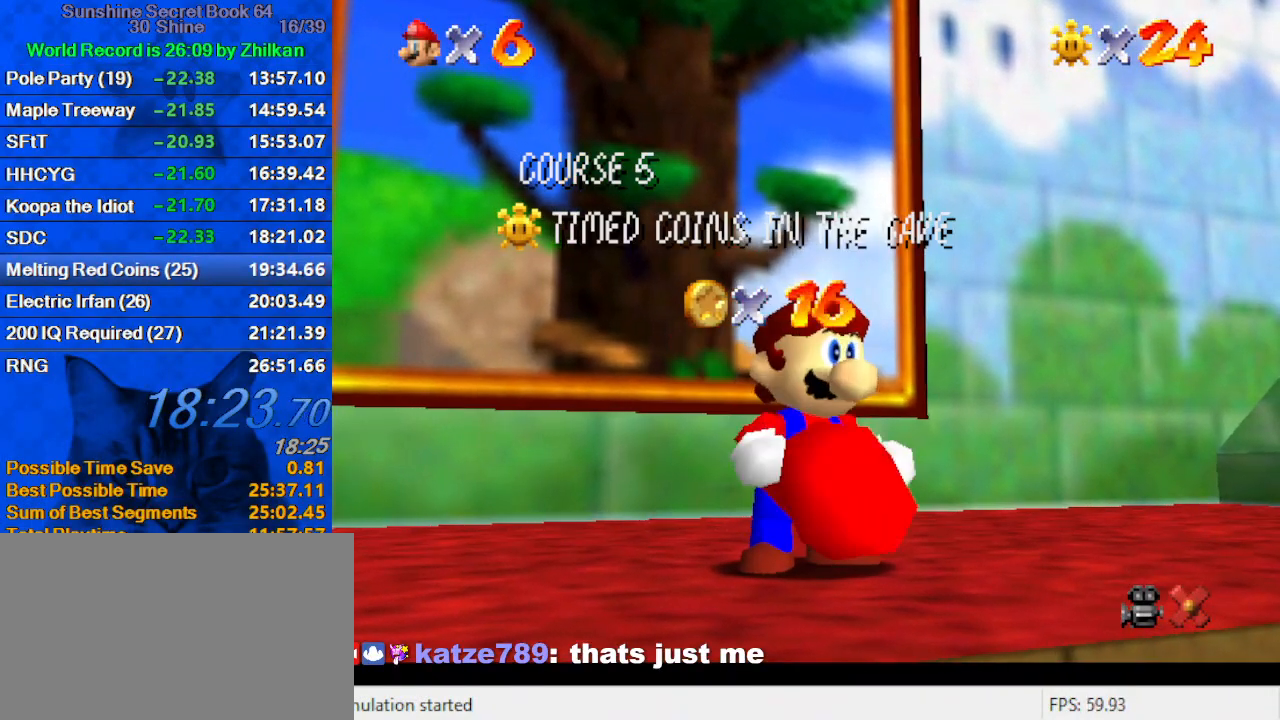
{"keys": [], "events": []}
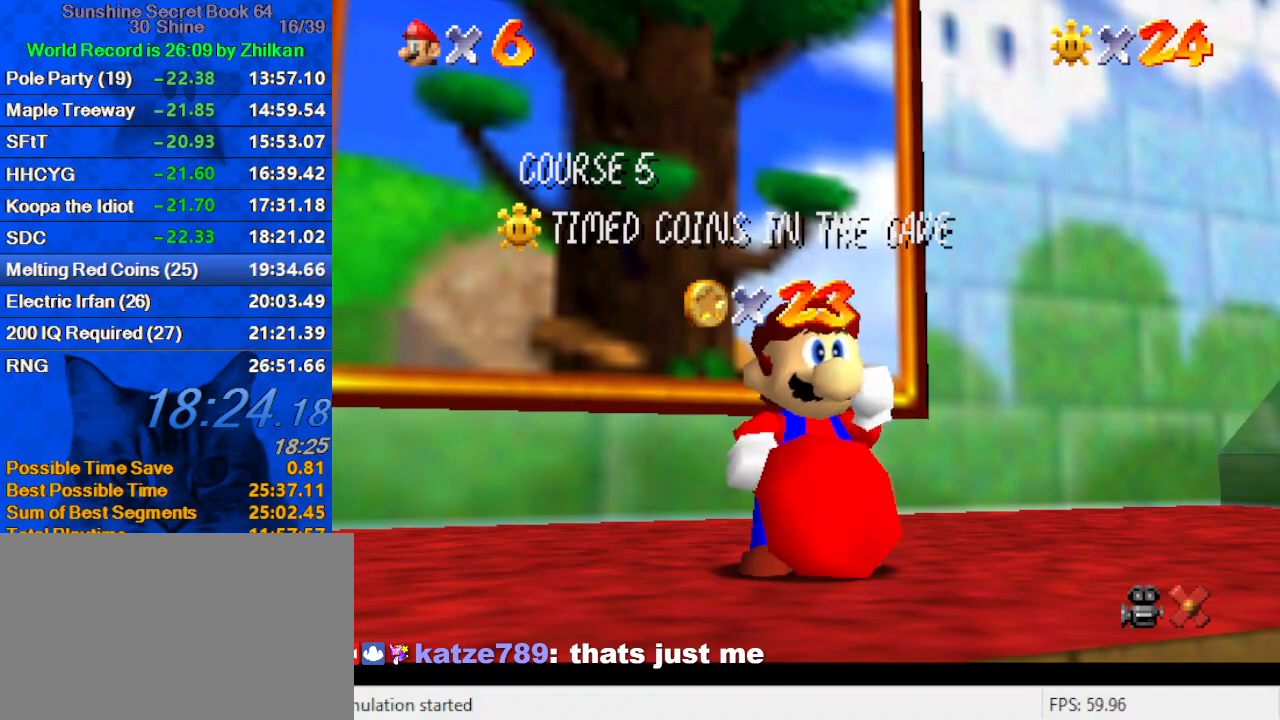
{"keys": [], "events": []}
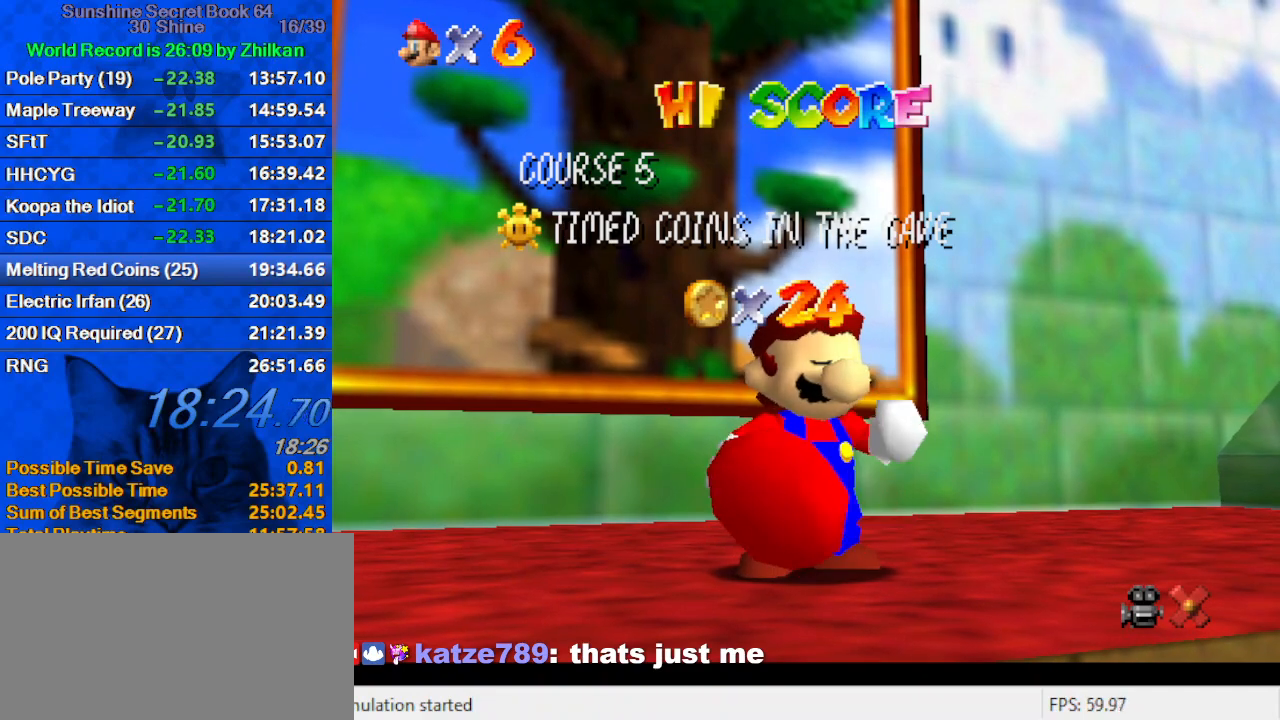
{"keys": [], "events": []}
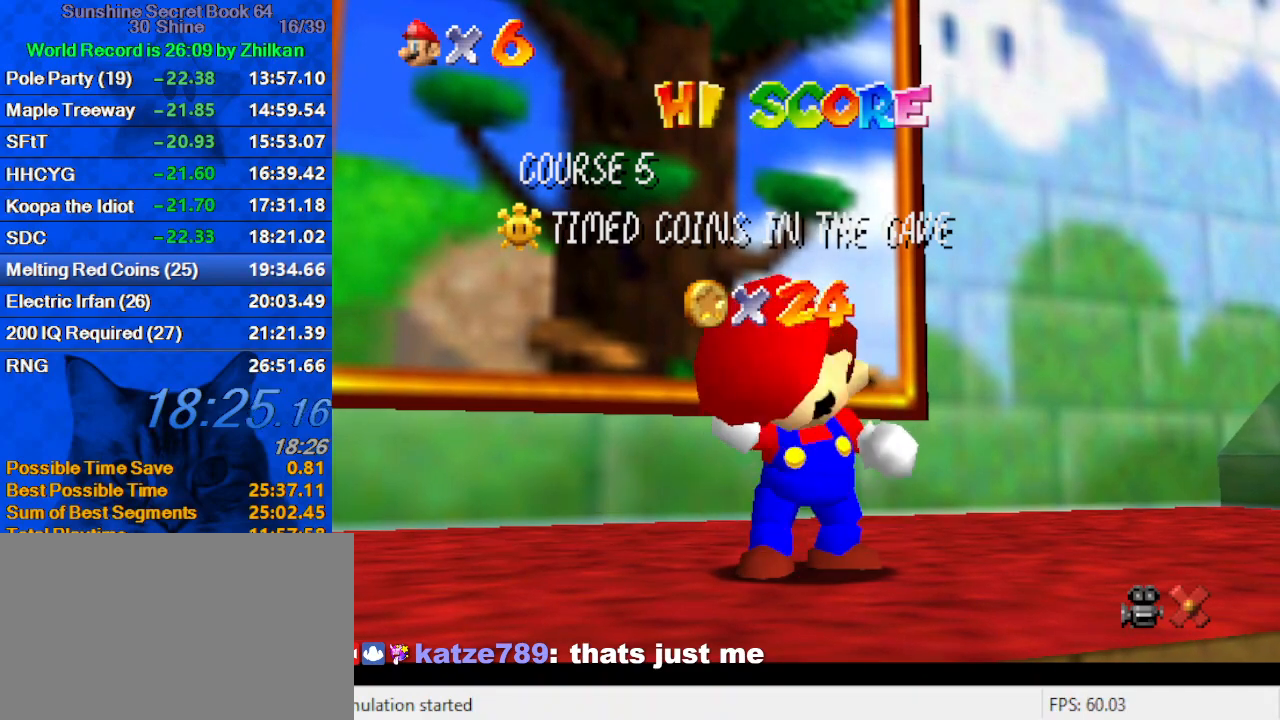
{"keys": [], "events": [[333, "shift", "down"], [467, "shift", "up"]]}